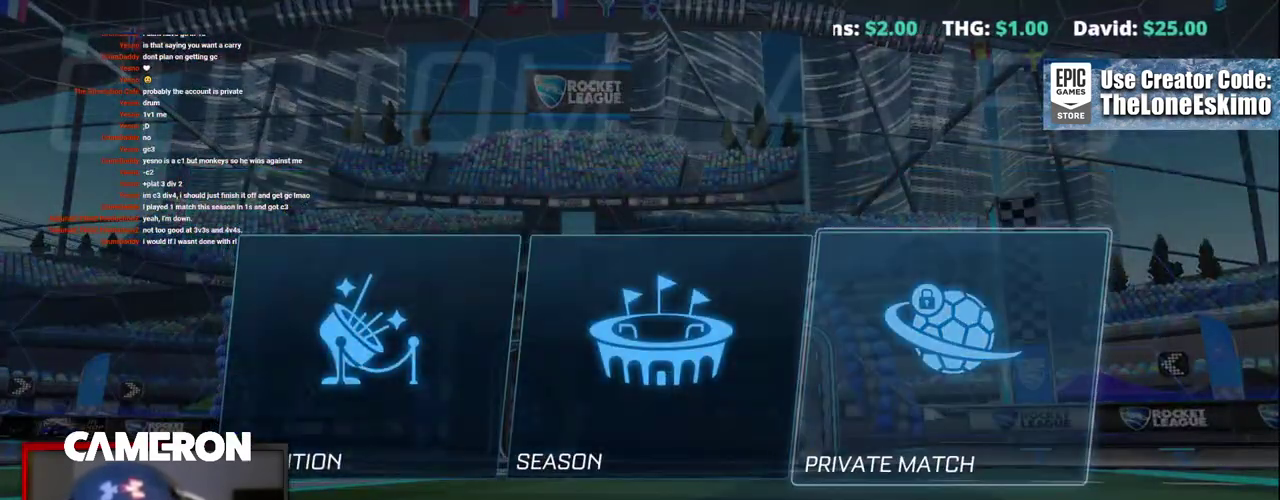
Gameplay with a controller (Xbox layout); each line is a JSON object with the inputs held at the frame after it. "events" lists button and stick changes between this image and that frame as [ms after this image, input, new state], when the widget could be followed in between. This document gives stick clicks only as held states, not as events. Not read: L1 L3 R1.
{"buttons": [], "left_stick": "right", "right_stick": "center", "events": [[467, "left_stick", "right"]]}
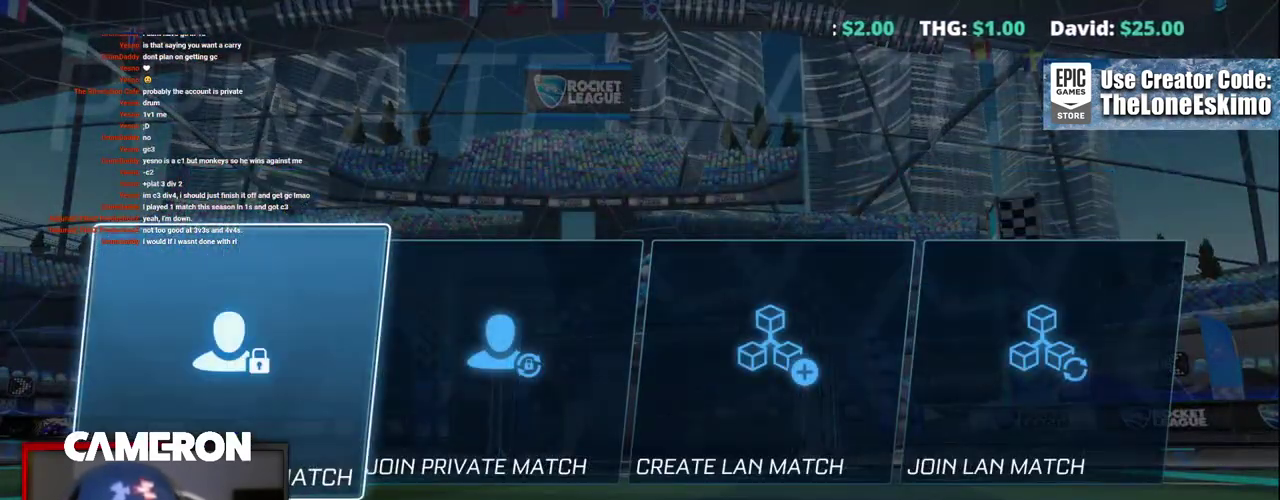
{"buttons": [], "left_stick": "left", "right_stick": "center", "events": [[150, "left_stick", "center"], [400, "left_stick", "left"]]}
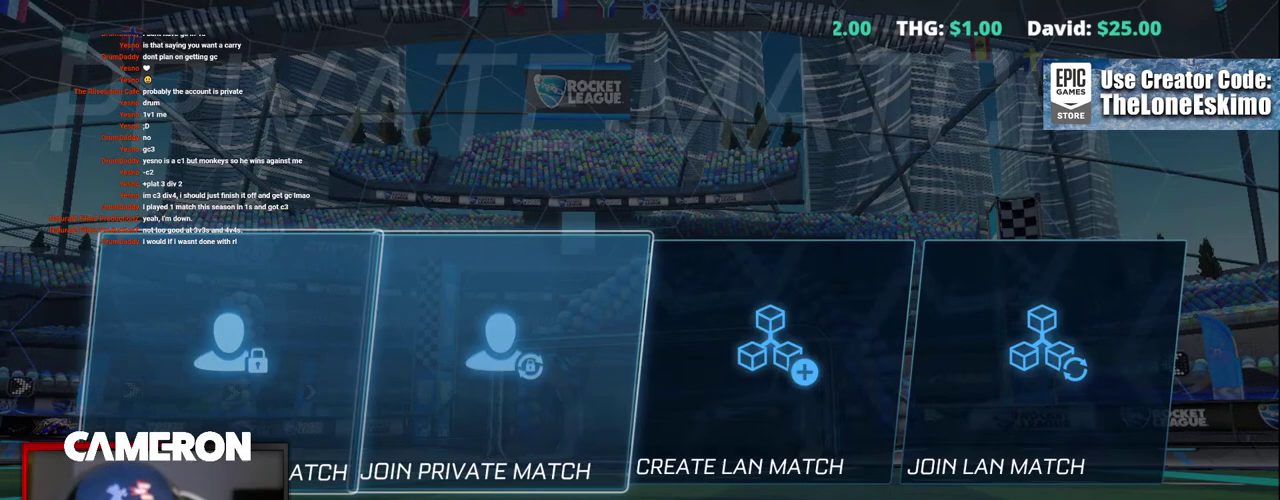
{"buttons": [], "left_stick": "center", "right_stick": "center", "events": [[50, "left_stick", "center"], [283, "left_stick", "right"], [467, "left_stick", "center"]]}
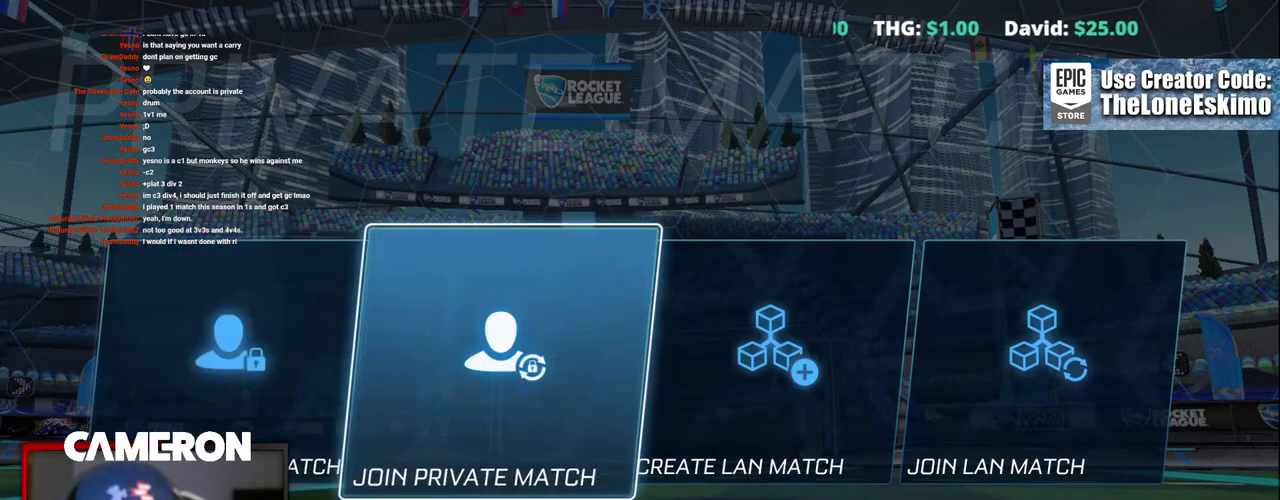
{"buttons": [], "left_stick": "center", "right_stick": "center", "events": []}
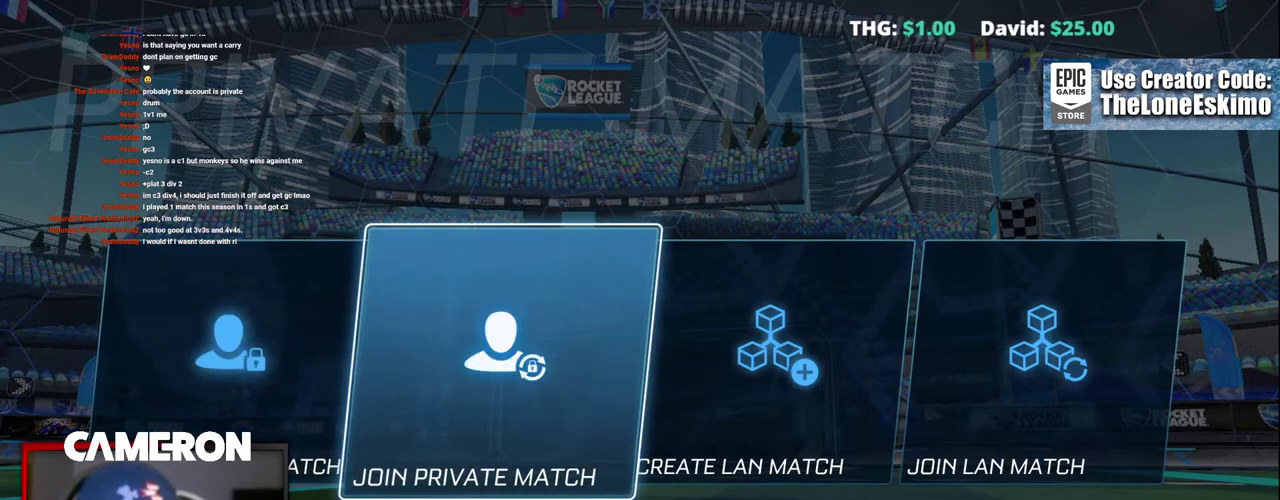
{"buttons": [], "left_stick": "center", "right_stick": "center", "events": []}
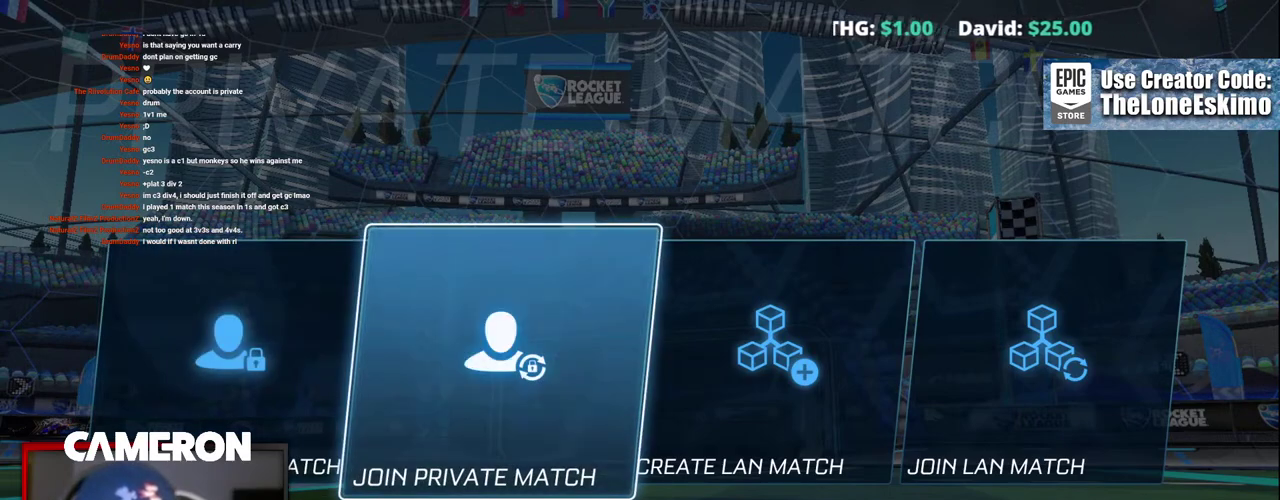
{"buttons": [], "left_stick": "center", "right_stick": "center", "events": []}
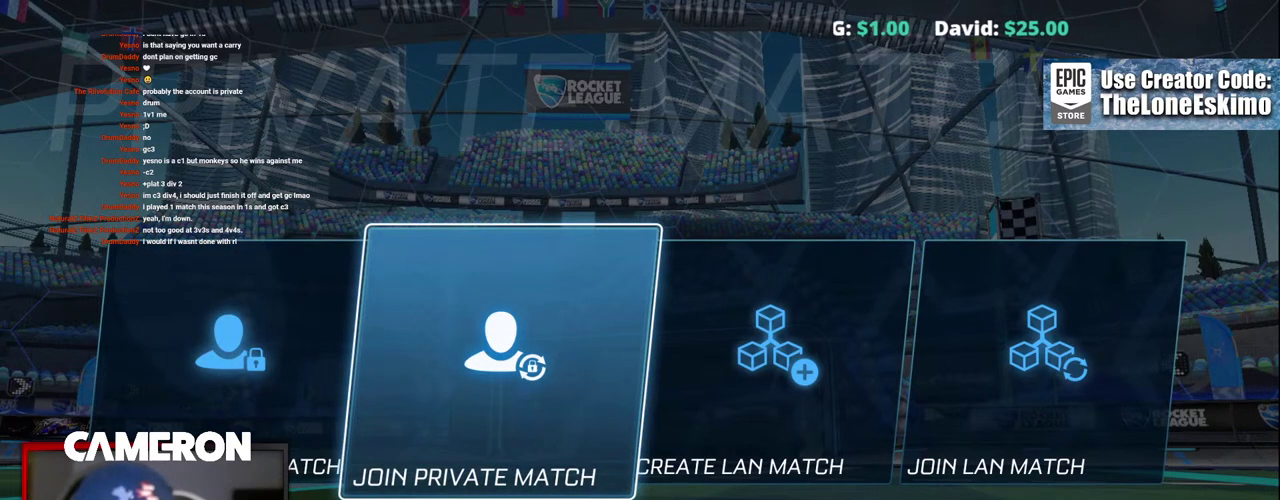
{"buttons": [], "left_stick": "center", "right_stick": "center", "events": []}
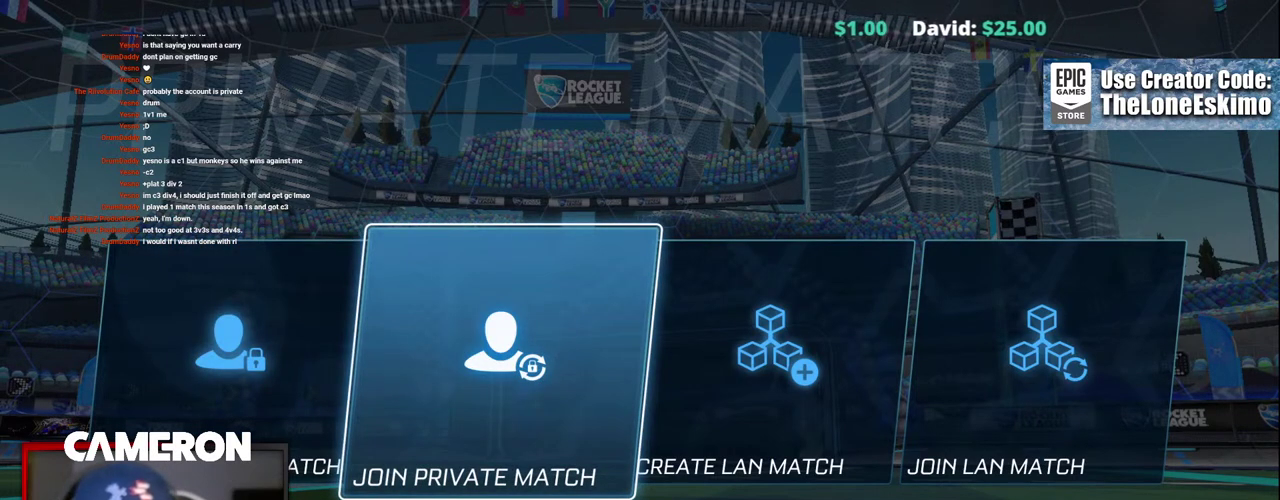
{"buttons": [], "left_stick": "center", "right_stick": "center", "events": []}
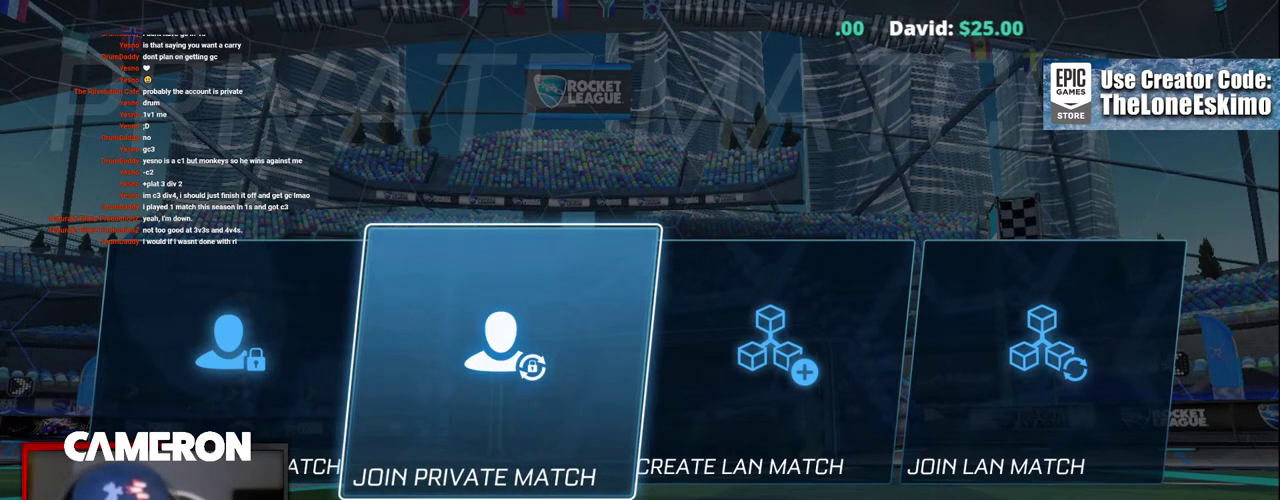
{"buttons": [], "left_stick": "center", "right_stick": "center", "events": []}
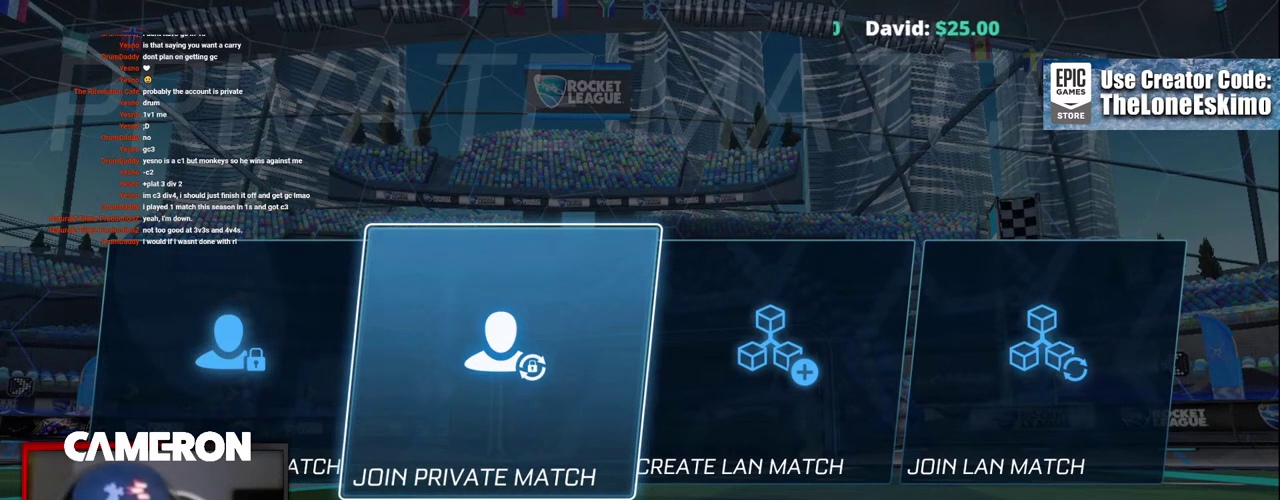
{"buttons": [], "left_stick": "center", "right_stick": "center", "events": [[233, "A", "down"], [350, "A", "up"]]}
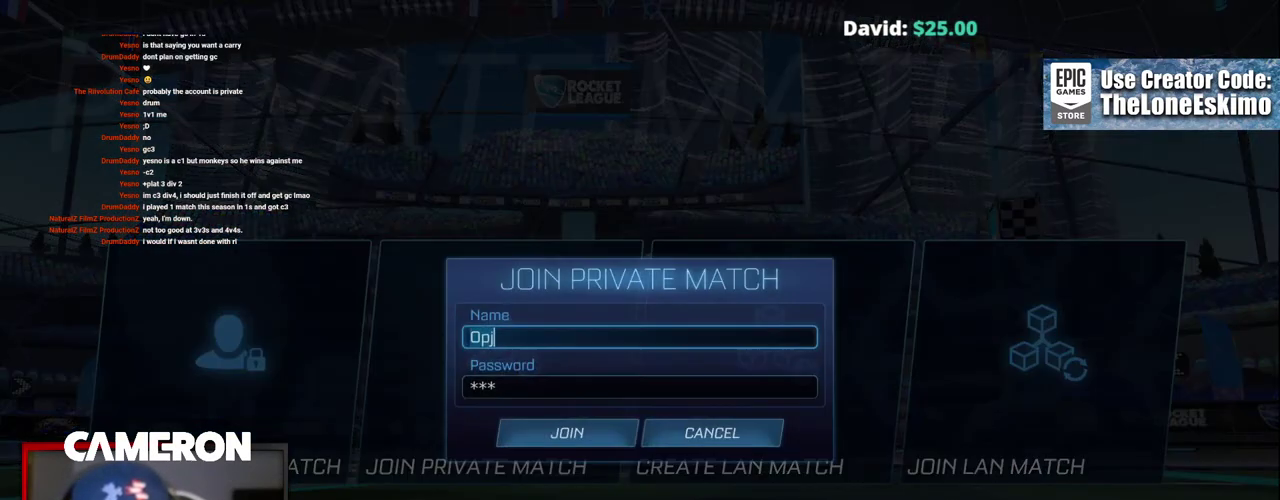
{"buttons": [], "left_stick": "center", "right_stick": "center", "events": []}
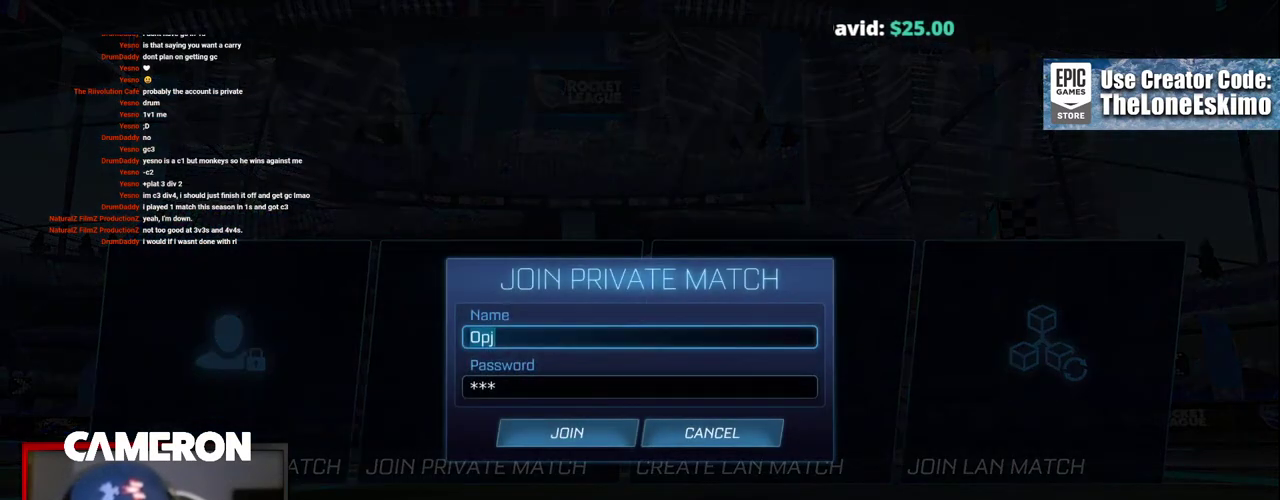
{"buttons": [], "left_stick": "center", "right_stick": "center", "events": []}
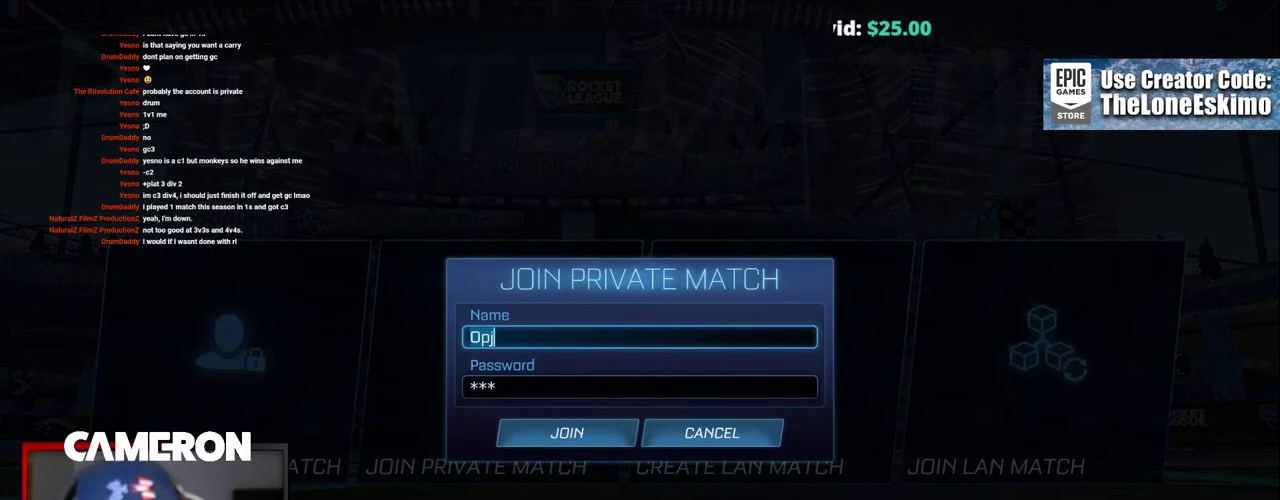
{"buttons": [], "left_stick": "left", "right_stick": "center", "events": [[100, "left_stick", "left"], [200, "B", "down"], [200, "left_stick", "center"], [300, "B", "up"], [383, "left_stick", "left"]]}
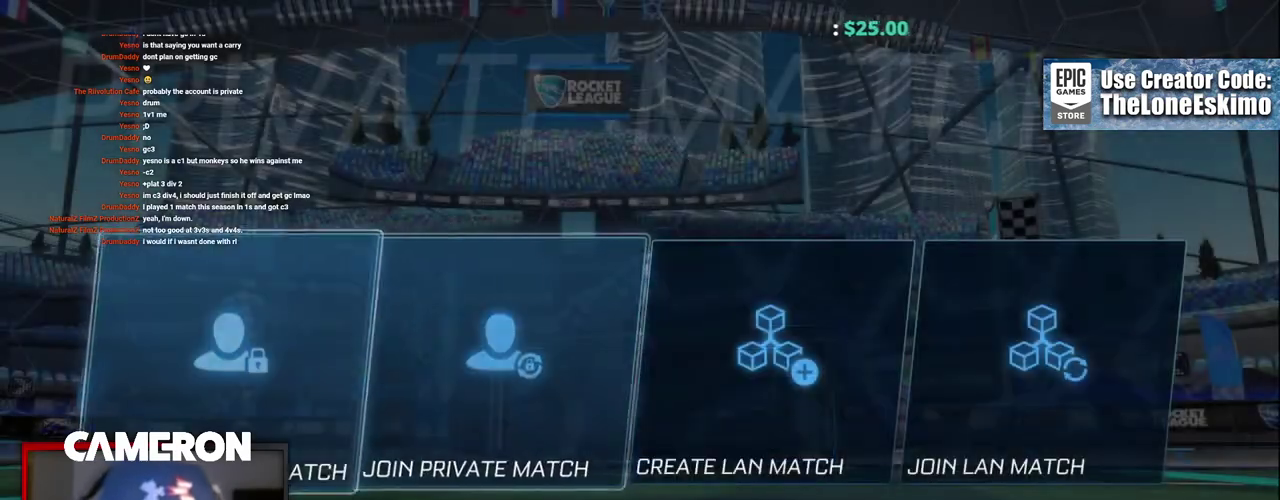
{"buttons": [], "left_stick": "center", "right_stick": "center", "events": [[67, "left_stick", "center"], [150, "A", "down"], [267, "A", "up"]]}
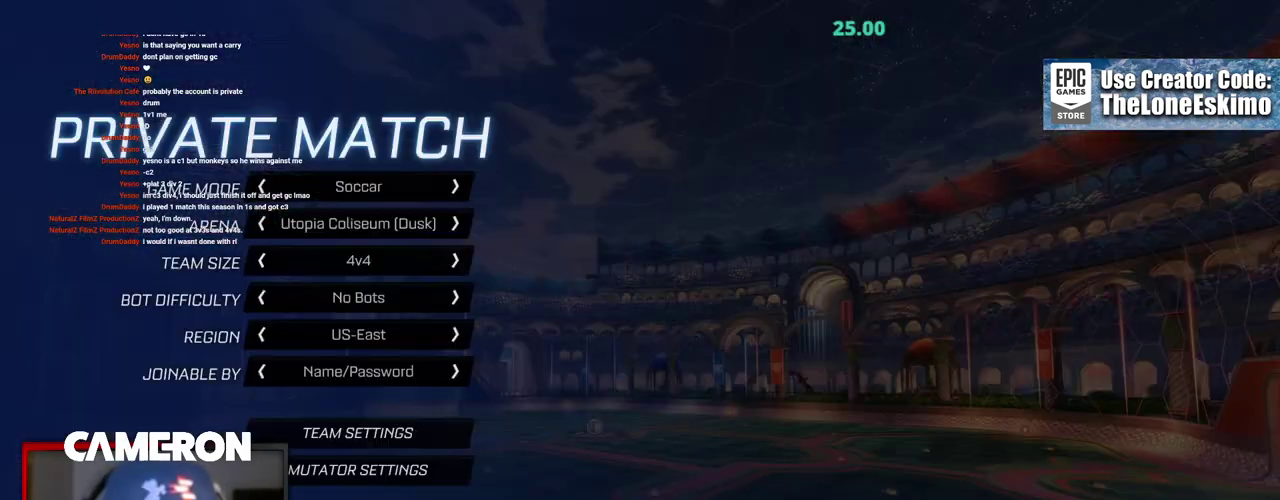
{"buttons": [], "left_stick": "center", "right_stick": "center", "events": []}
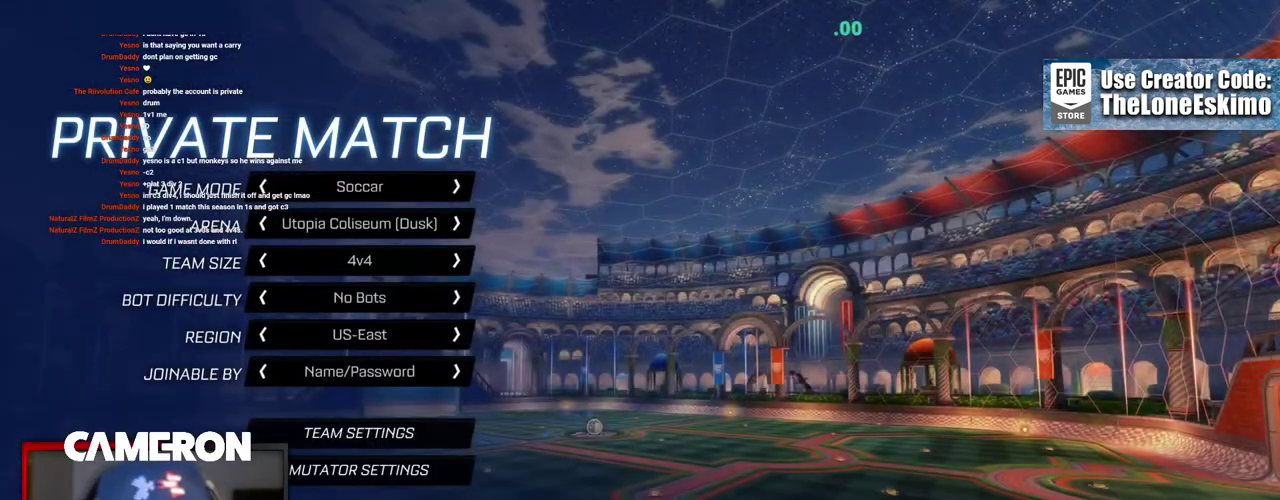
{"buttons": [], "left_stick": "up", "right_stick": "center", "events": [[500, "left_stick", "up"]]}
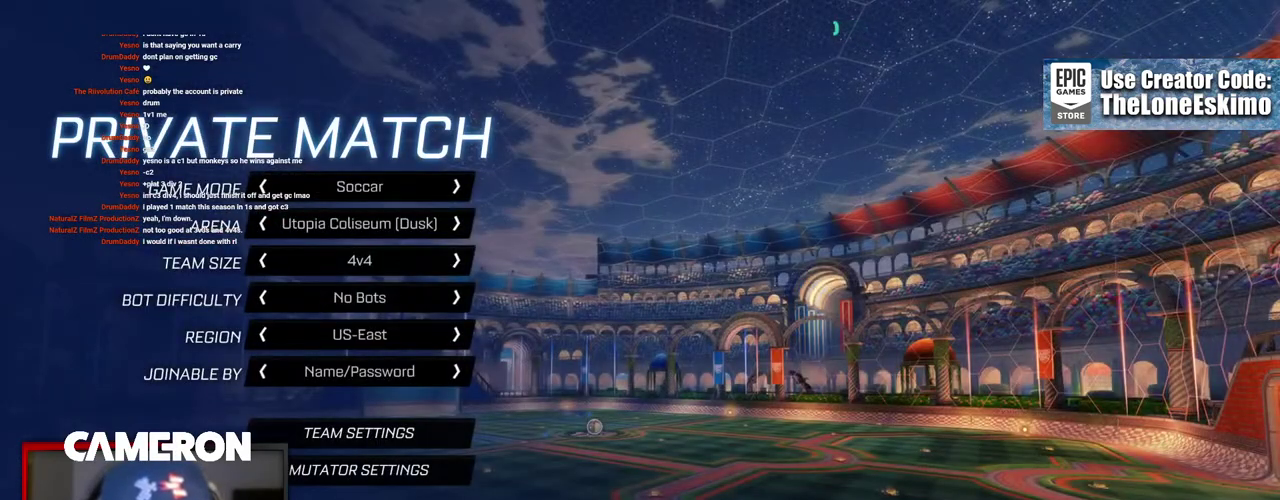
{"buttons": [], "left_stick": "center", "right_stick": "center", "events": [[150, "left_stick", "center"], [283, "A", "down"], [433, "A", "up"]]}
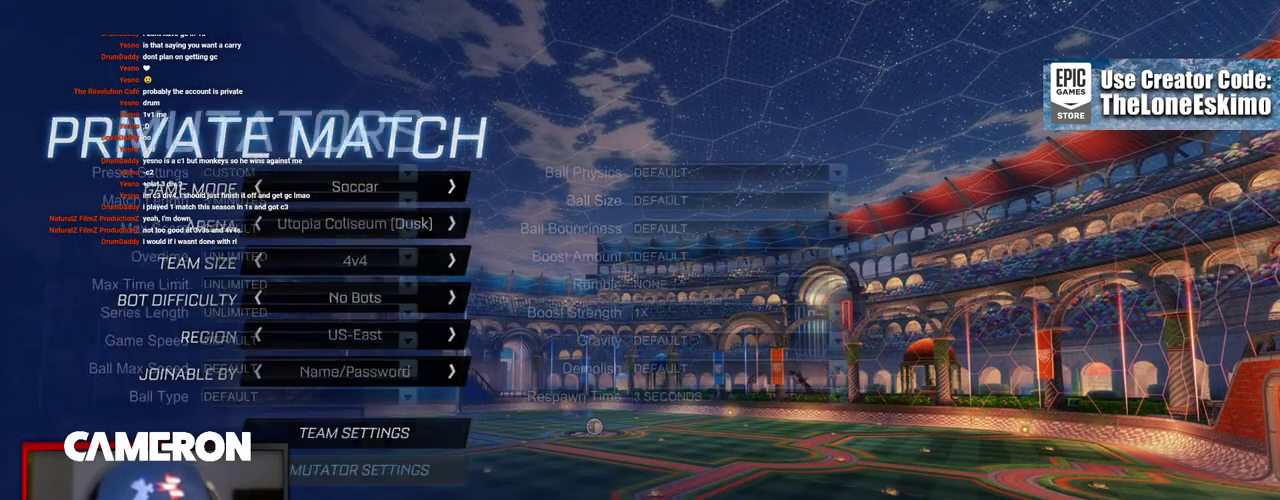
{"buttons": ["Y"], "left_stick": "center", "right_stick": "center", "events": [[433, "Y", "down"]]}
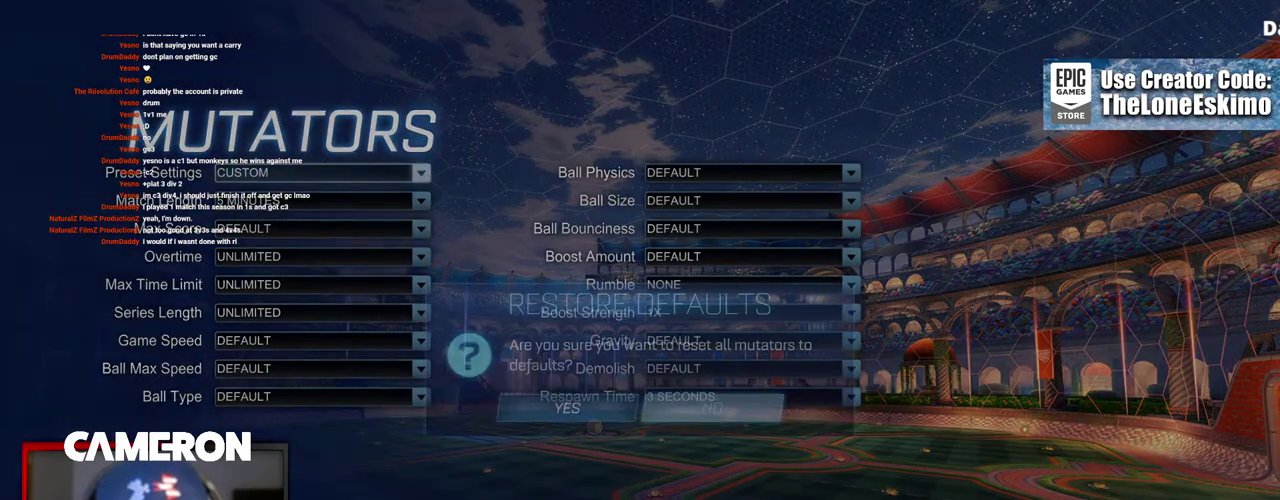
{"buttons": ["A"], "left_stick": "center", "right_stick": "center", "events": [[83, "Y", "up"], [283, "left_stick", "left"], [417, "left_stick", "center"], [467, "A", "down"]]}
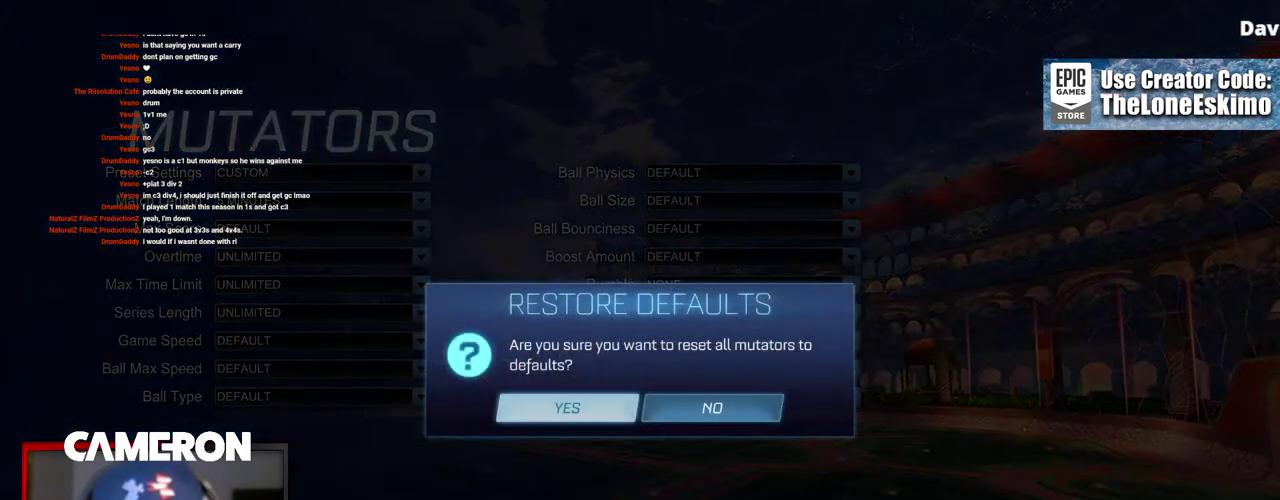
{"buttons": ["B"], "left_stick": "center", "right_stick": "center", "events": [[100, "A", "up"], [433, "B", "down"]]}
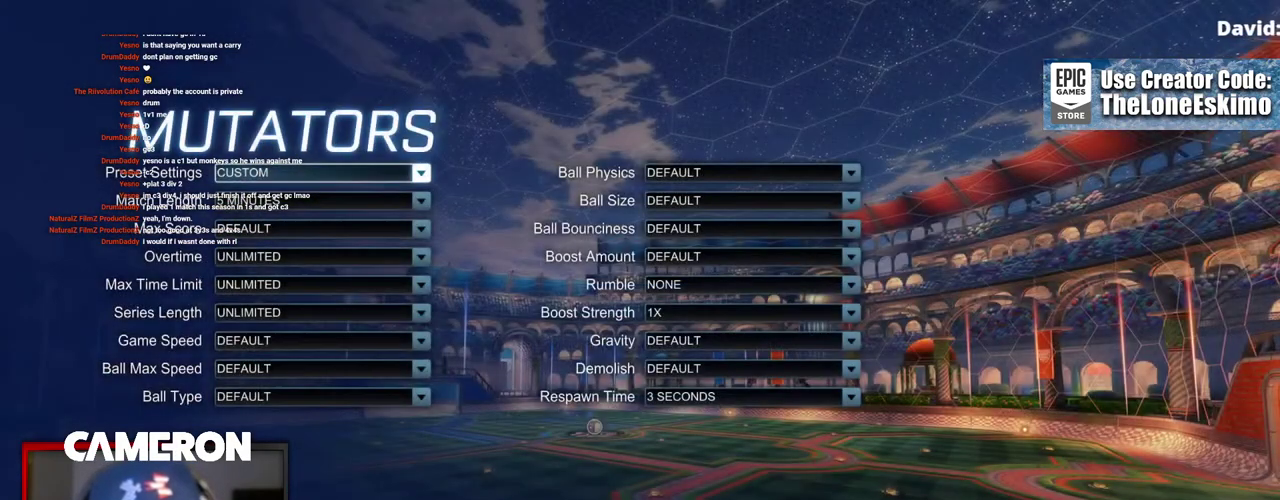
{"buttons": [], "left_stick": "center", "right_stick": "center", "events": [[33, "B", "up"], [250, "left_stick", "down"], [400, "left_stick", "center"]]}
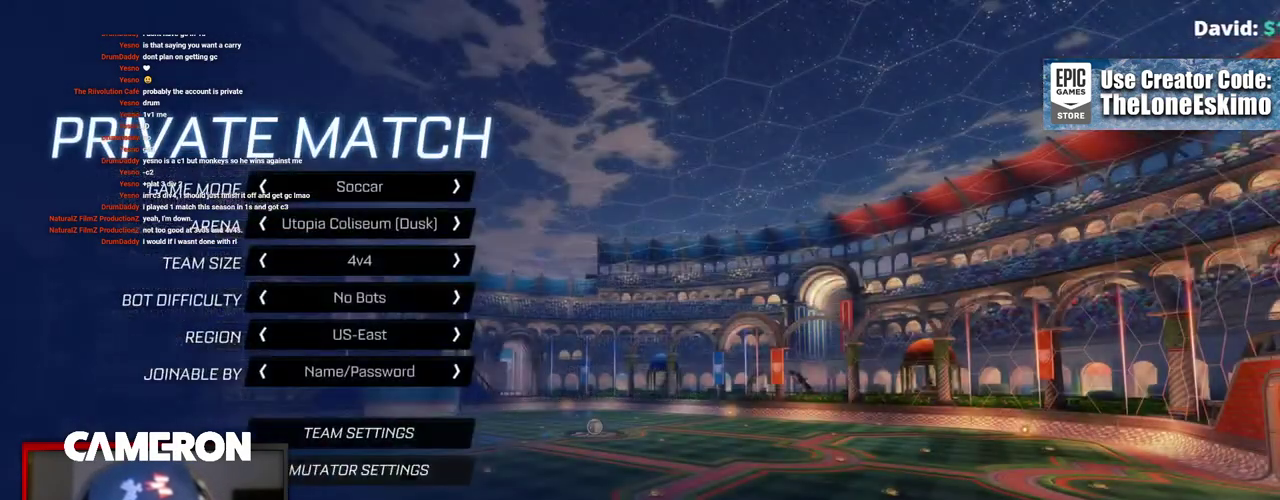
{"buttons": [], "left_stick": "center", "right_stick": "center", "events": [[67, "A", "down"], [183, "A", "up"]]}
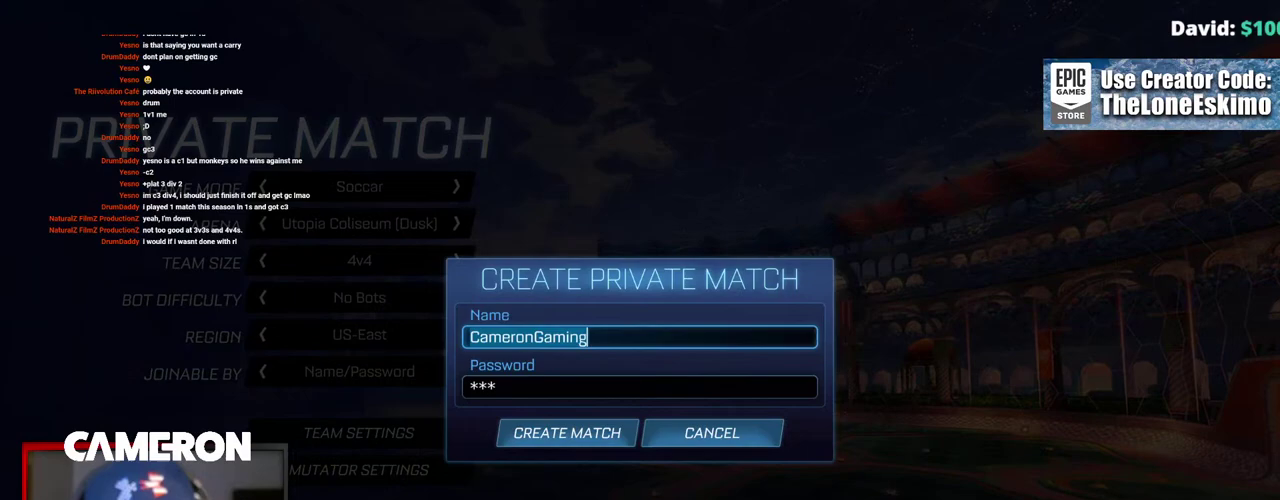
{"buttons": [], "left_stick": "center", "right_stick": "center", "events": []}
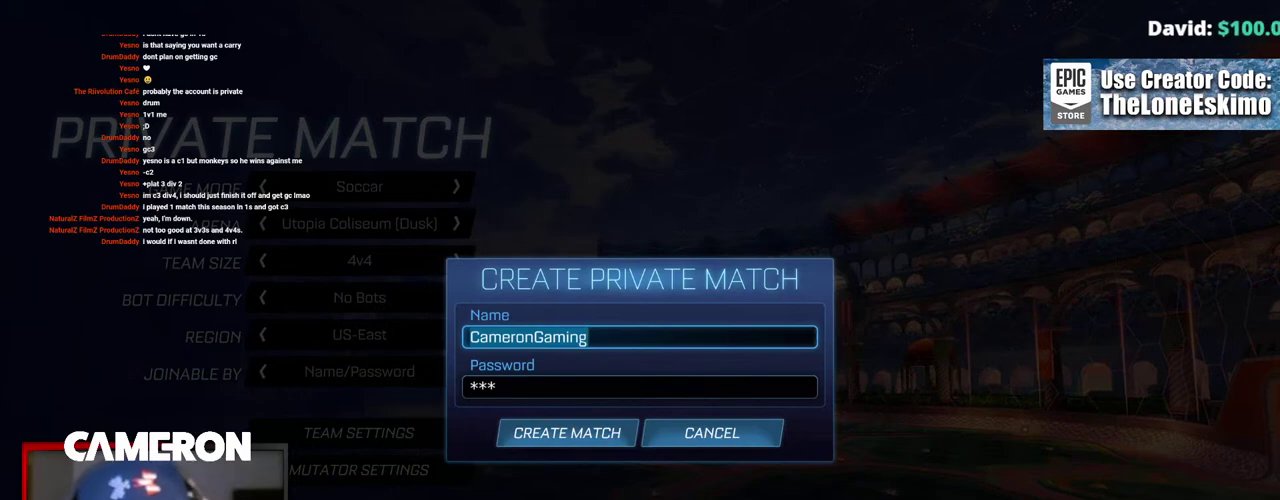
{"buttons": [], "left_stick": "down", "right_stick": "center", "events": [[367, "left_stick", "down"]]}
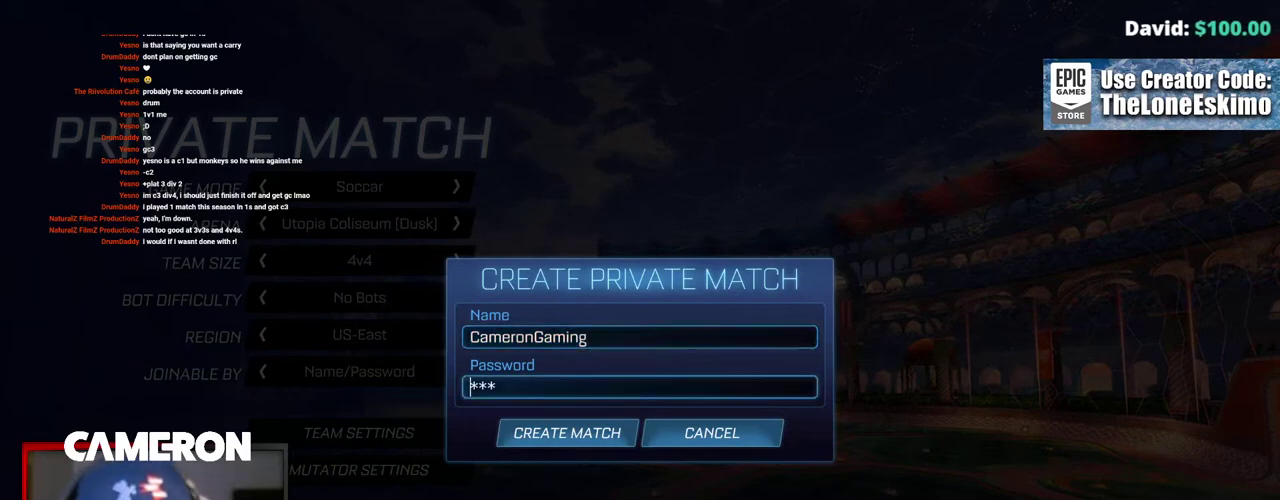
{"buttons": [], "left_stick": "center", "right_stick": "center", "events": [[17, "left_stick", "center"], [117, "left_stick", "down"], [250, "left_stick", "center"]]}
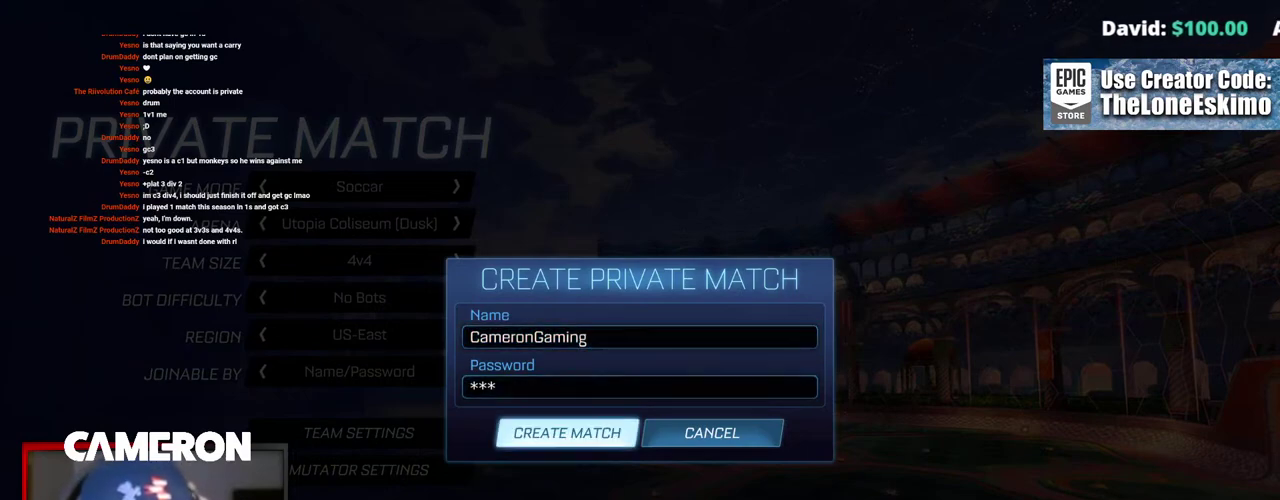
{"buttons": ["A"], "left_stick": "center", "right_stick": "center", "events": [[417, "A", "down"]]}
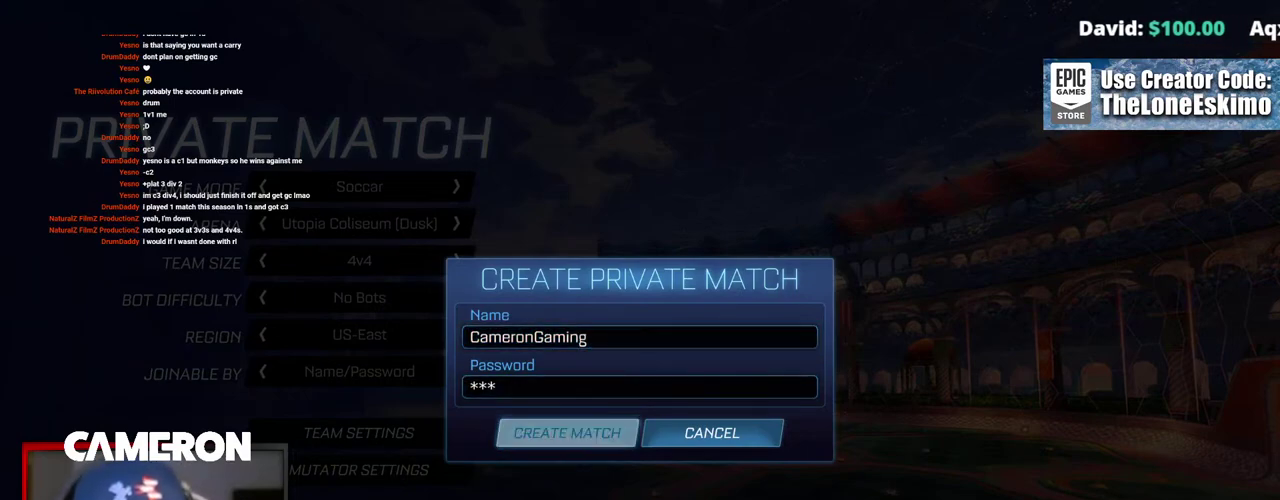
{"buttons": [], "left_stick": "center", "right_stick": "center", "events": [[117, "A", "up"]]}